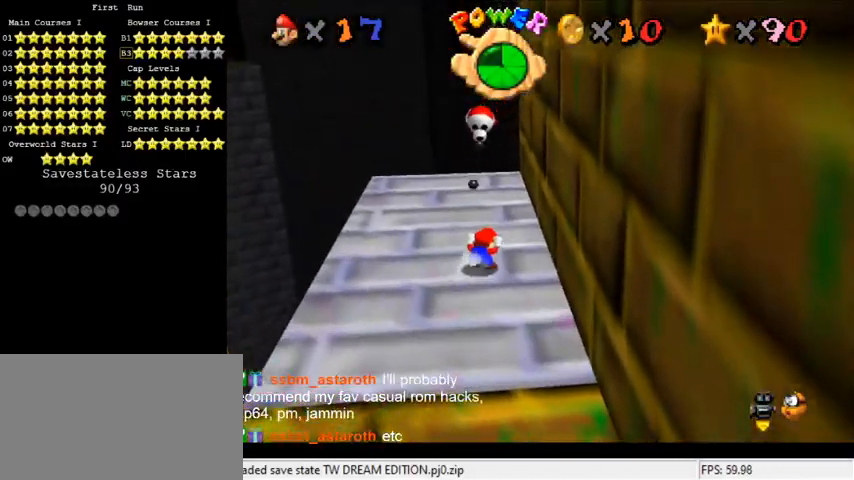
Gameplay with keyboard; each line is a JSON object with the keys held at the frame after it. "events" lists presses ("down") and releases ("up") of "a", "c", "ctrl", "d", "down", "left", "return", "right", "s", "shift", "up", "w", "x" and "y" between this image and that frame as [ms after this image, input, new state], when the widget could be followed in between. No other keys are recorded. Mouse input is not recorded.
{"keys": [], "events": [[467, "y", "up"]]}
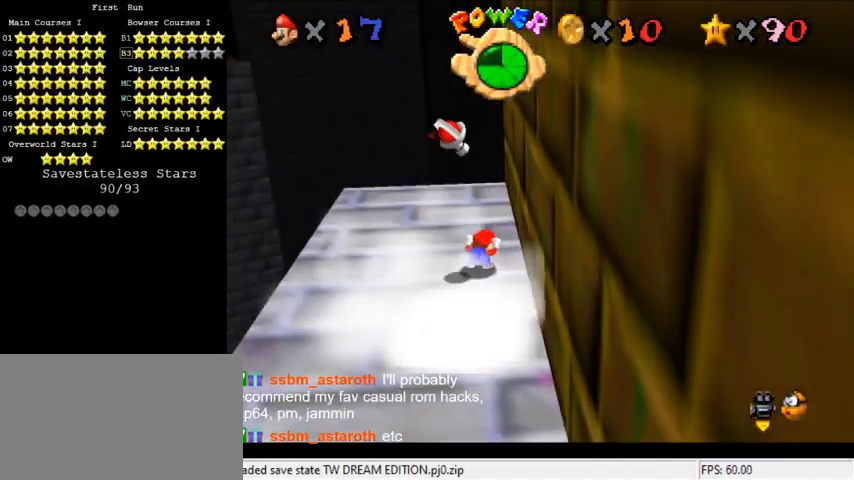
{"keys": [], "events": [[133, "down", "down"], [133, "shift", "down"], [300, "left", "down"], [367, "shift", "up"], [500, "down", "up"], [500, "left", "up"]]}
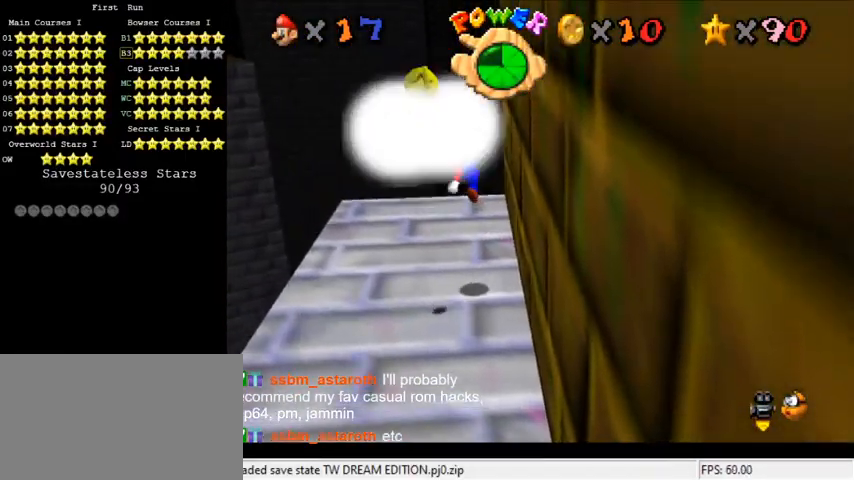
{"keys": ["shift"], "events": [[433, "shift", "down"]]}
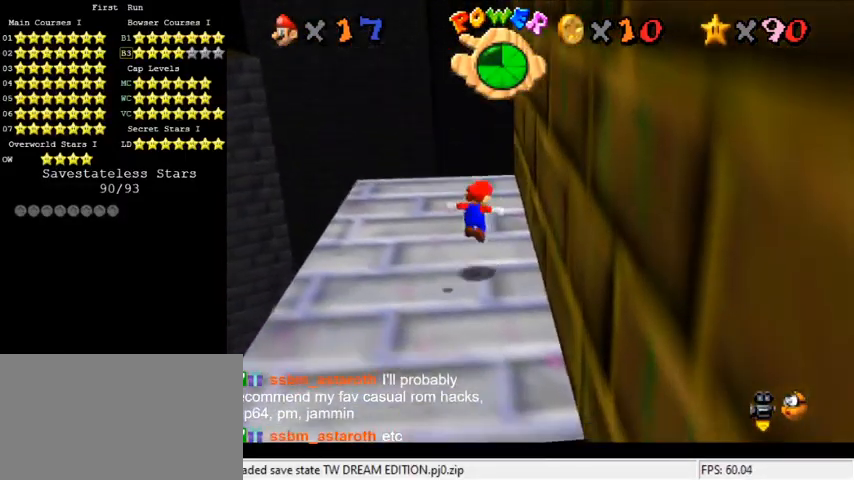
{"keys": [], "events": [[167, "ctrl", "down"], [300, "shift", "up"], [333, "ctrl", "up"], [433, "d", "down"], [500, "d", "up"]]}
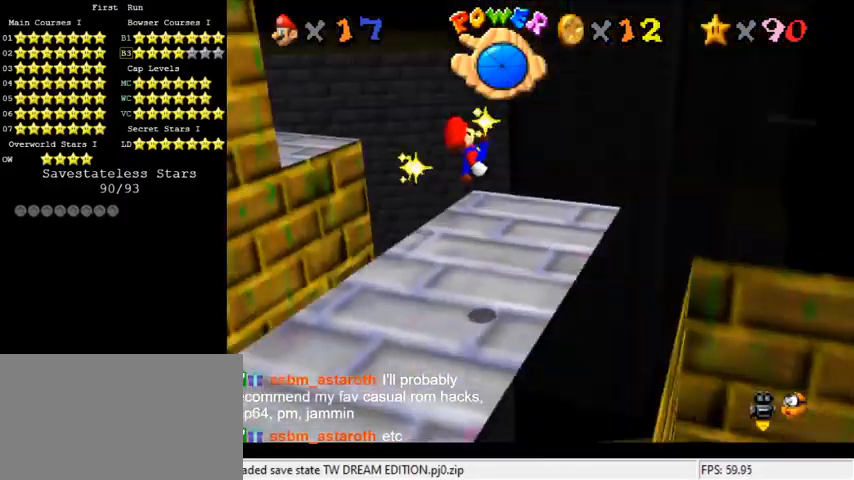
{"keys": [], "events": []}
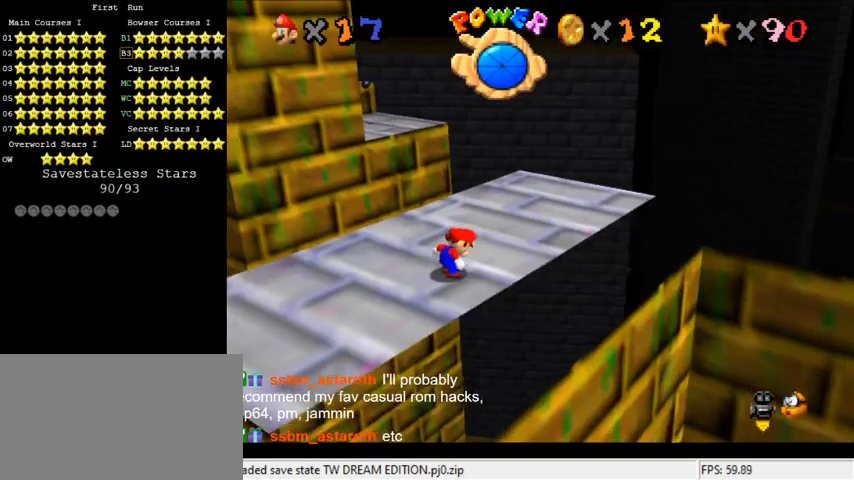
{"keys": [], "events": []}
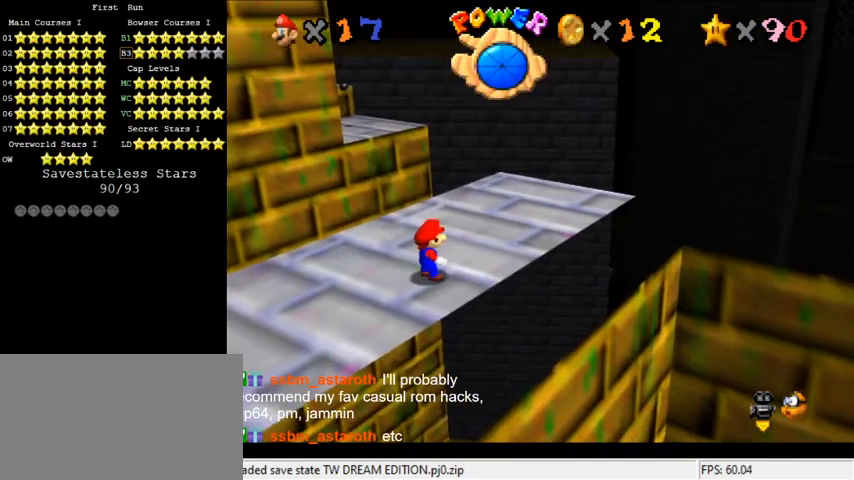
{"keys": [], "events": []}
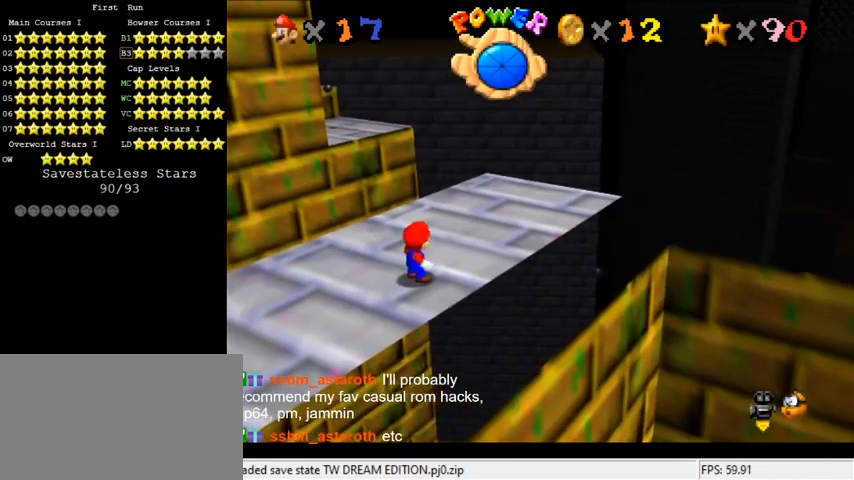
{"keys": ["right", "up"], "events": [[167, "right", "down"], [300, "up", "down"]]}
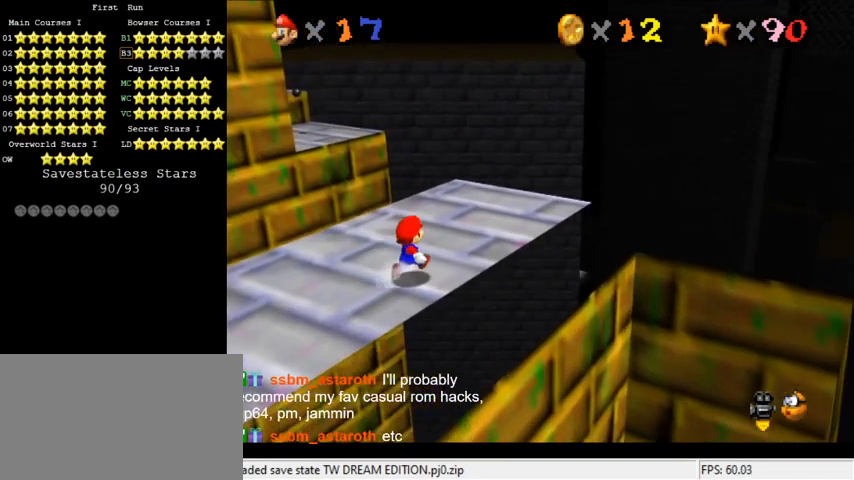
{"keys": ["up"], "events": [[367, "right", "up"]]}
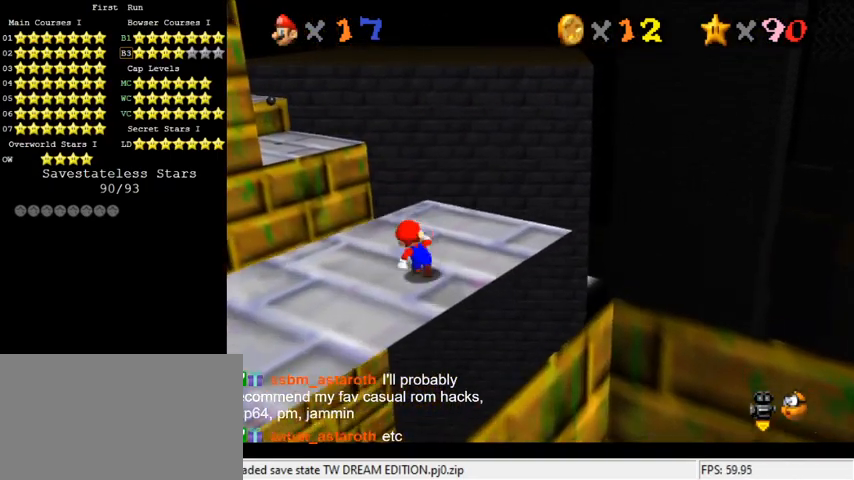
{"keys": ["left", "up", "y"], "events": [[433, "left", "down"], [500, "y", "down"]]}
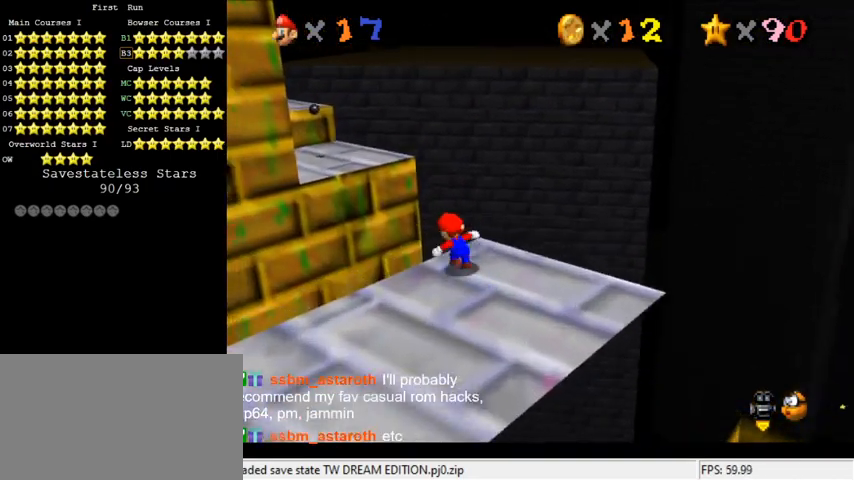
{"keys": ["up"], "events": [[33, "left", "up"], [33, "shift", "down"], [233, "left", "down"], [367, "left", "up"], [433, "shift", "up"], [433, "y", "up"]]}
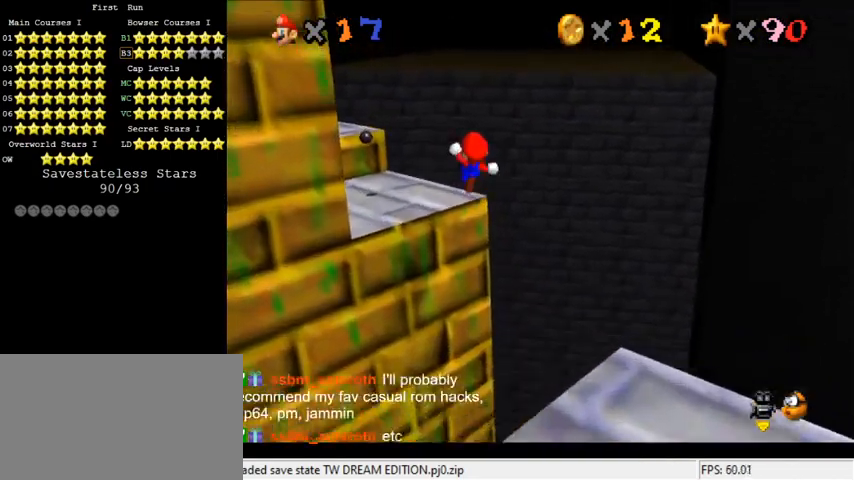
{"keys": ["left", "up"], "events": [[100, "up", "up"], [200, "down", "down"], [200, "left", "down"], [233, "d", "down"], [367, "d", "up"], [367, "down", "up"], [500, "up", "down"]]}
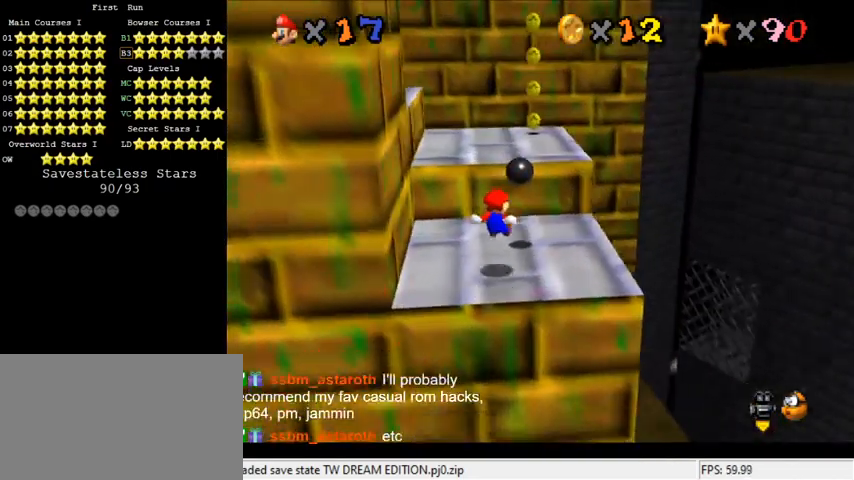
{"keys": ["left", "shift", "up"], "events": [[33, "left", "up"], [100, "right", "down"], [333, "right", "up"], [400, "left", "down"], [500, "shift", "down"]]}
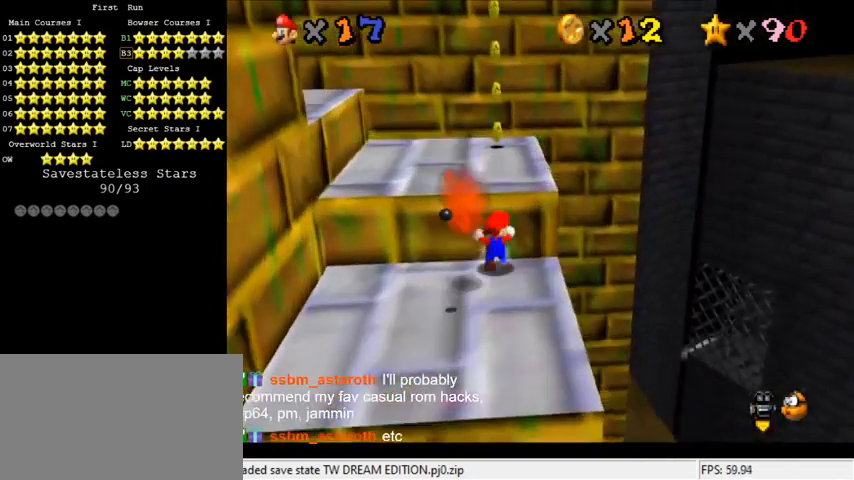
{"keys": ["d", "left"], "events": [[367, "shift", "up"], [367, "up", "up"], [500, "d", "down"]]}
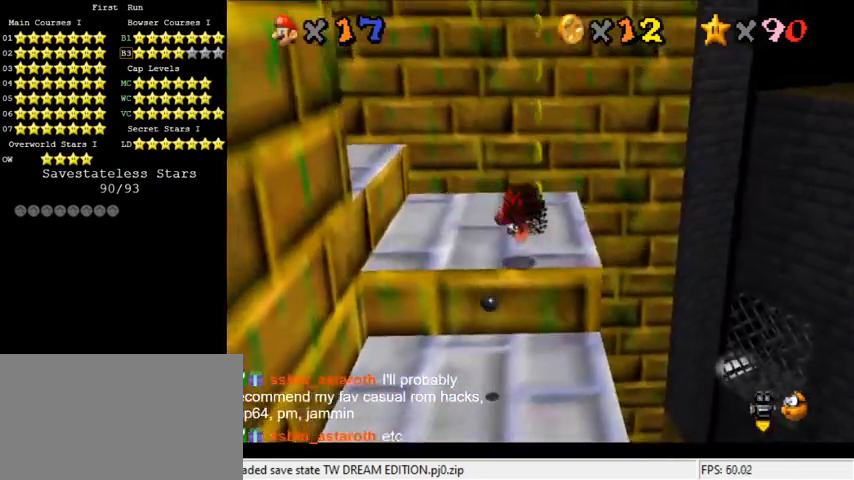
{"keys": ["left", "shift", "up"], "events": [[100, "left", "up"], [133, "d", "up"], [200, "d", "down"], [233, "left", "down"], [267, "up", "down"], [333, "d", "up"], [433, "shift", "down"]]}
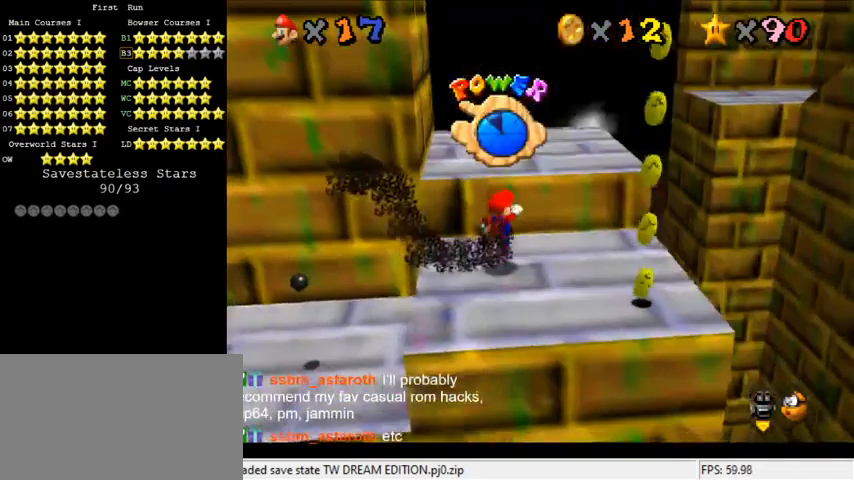
{"keys": ["shift"], "events": [[67, "shift", "up"], [267, "left", "up"], [267, "up", "up"], [500, "shift", "down"]]}
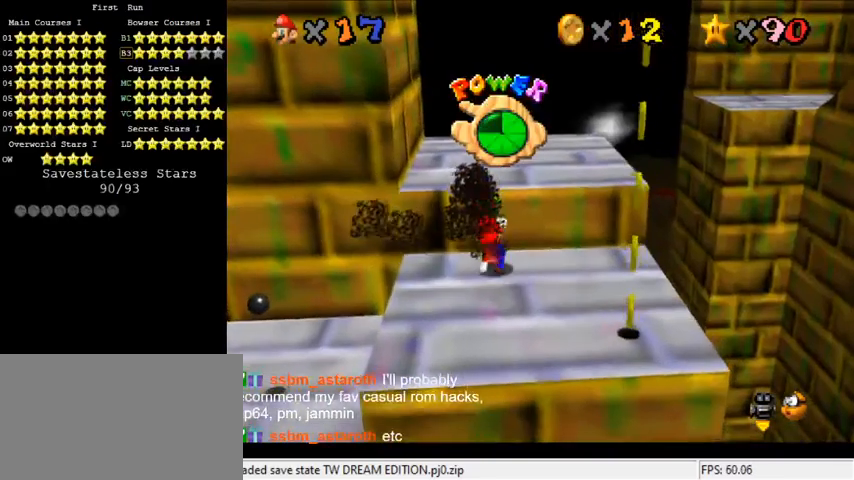
{"keys": [], "events": [[67, "shift", "up"], [167, "shift", "down"], [333, "shift", "up"]]}
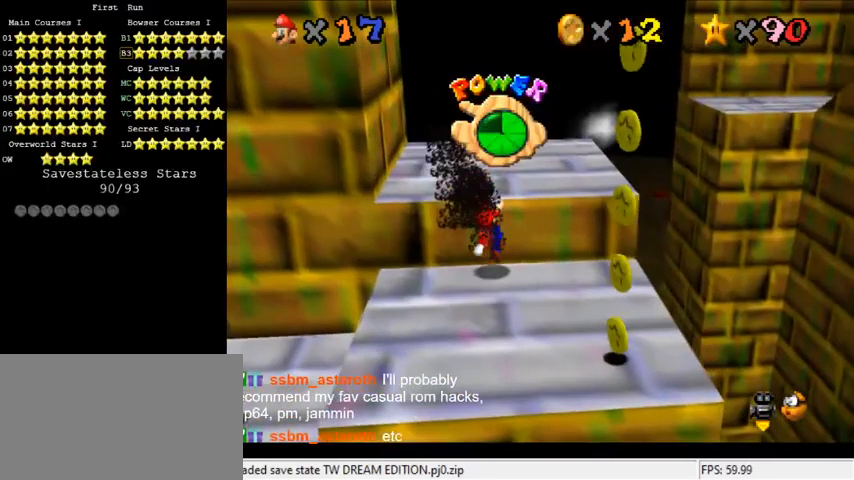
{"keys": [], "events": [[200, "up", "down"], [333, "ctrl", "down"], [367, "up", "up"], [467, "ctrl", "up"]]}
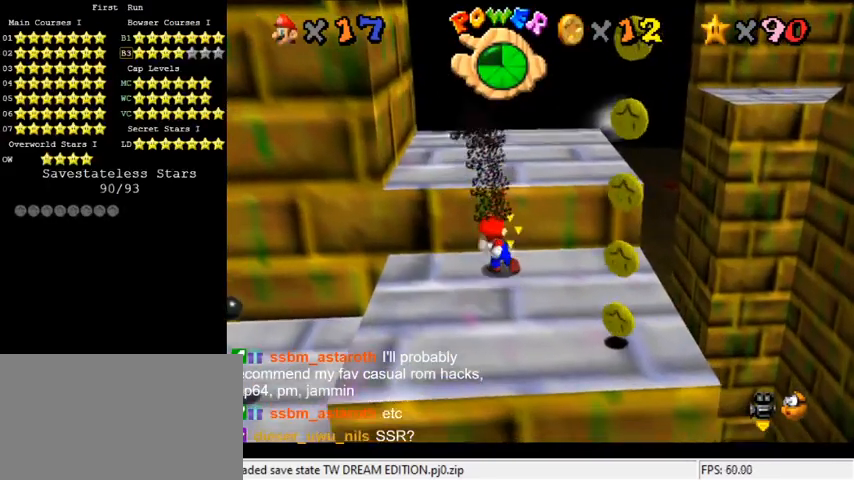
{"keys": [], "events": [[33, "up", "down"], [167, "up", "up"]]}
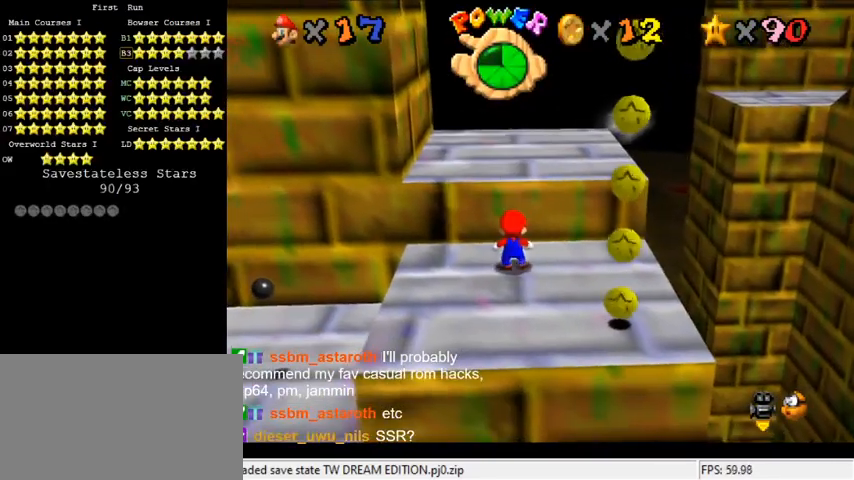
{"keys": ["down", "right"], "events": [[67, "shift", "down"], [100, "down", "down"], [300, "right", "down"], [300, "shift", "up"]]}
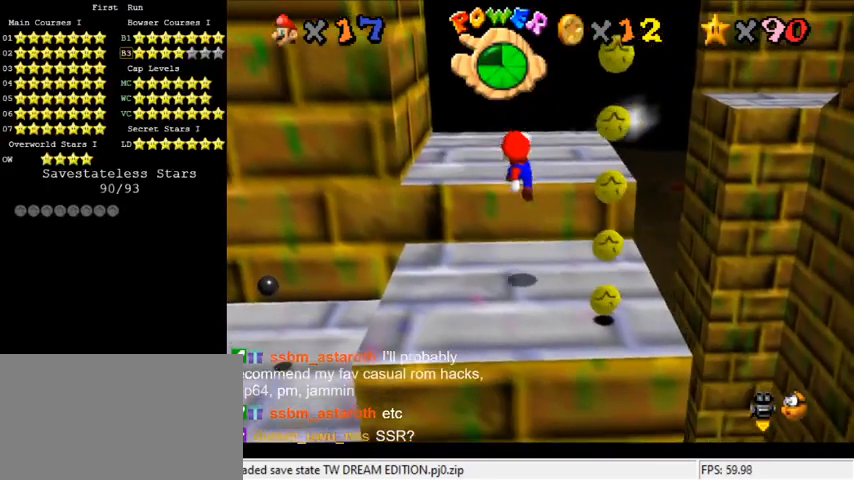
{"keys": ["shift", "up"], "events": [[267, "down", "up"], [367, "shift", "down"], [400, "up", "down"], [500, "right", "up"]]}
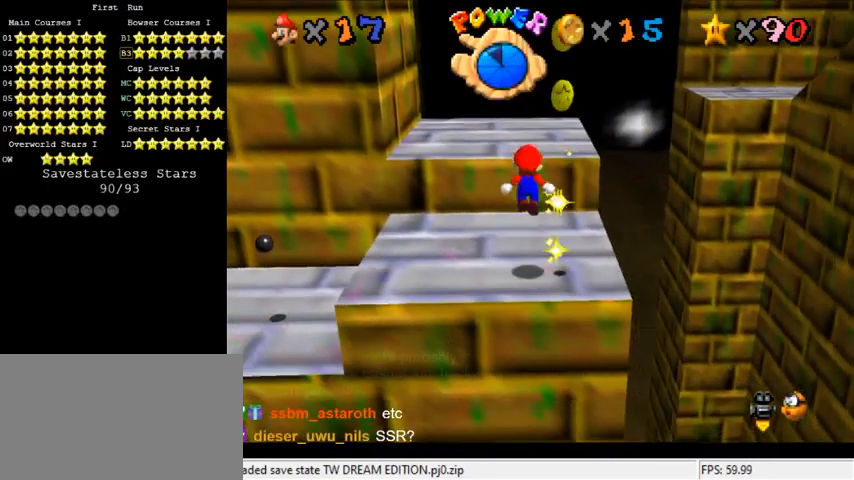
{"keys": ["left", "shift", "up"], "events": [[500, "left", "down"]]}
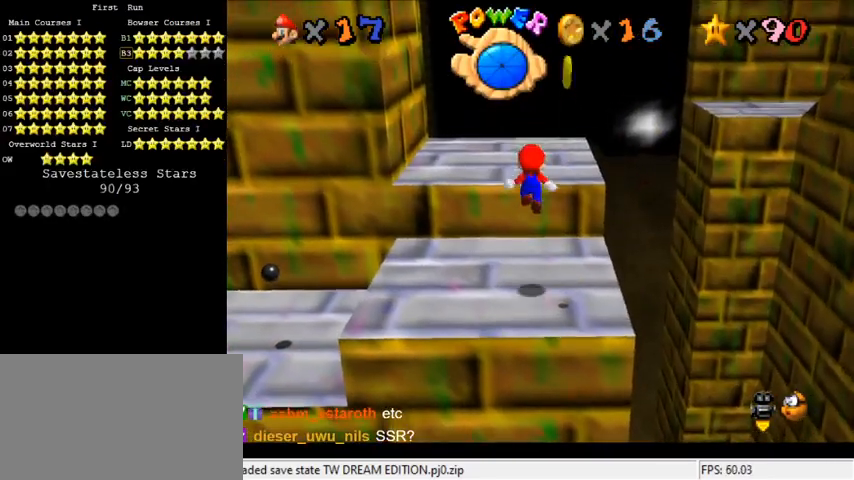
{"keys": ["left", "shift", "up"], "events": [[100, "shift", "up"], [167, "left", "up"], [400, "shift", "down"], [500, "left", "down"]]}
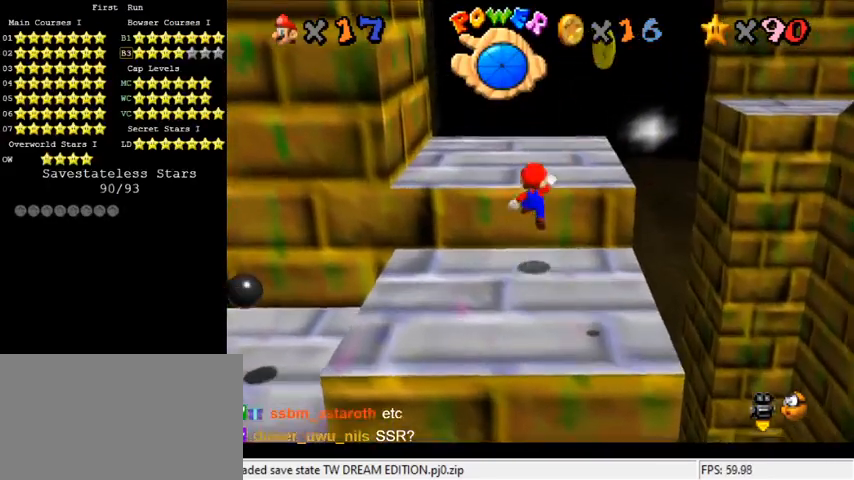
{"keys": ["left", "up"], "events": [[33, "up", "up"], [100, "shift", "up"], [167, "a", "down"], [233, "left", "up"], [267, "up", "down"], [333, "a", "up"], [333, "left", "down"]]}
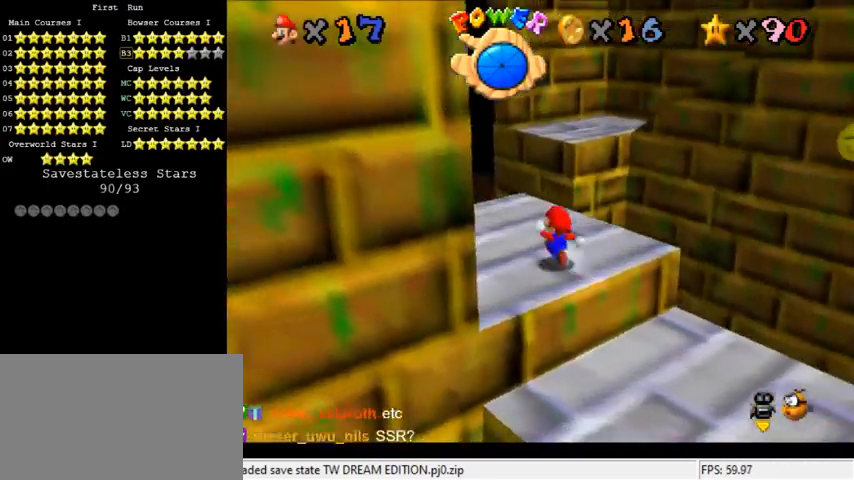
{"keys": ["up", "y"], "events": [[100, "left", "up"], [467, "y", "down"]]}
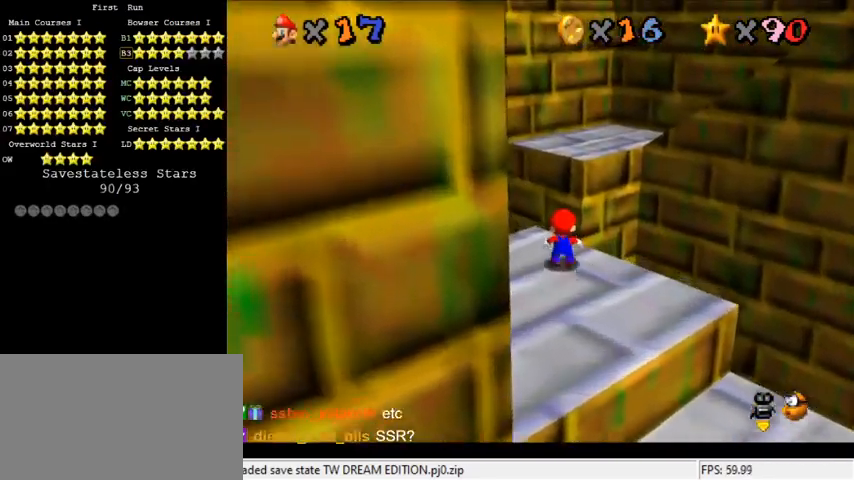
{"keys": ["right", "up"], "events": [[33, "shift", "down"], [200, "right", "down"], [300, "shift", "up"], [333, "y", "up"]]}
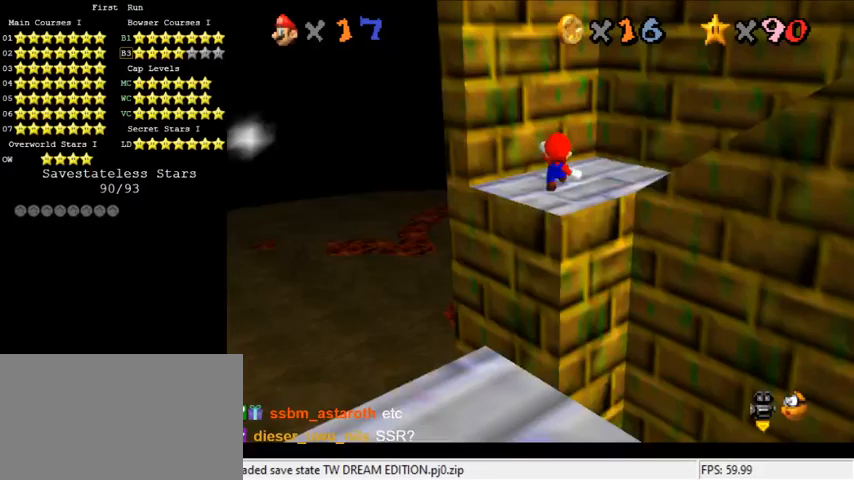
{"keys": [], "events": [[33, "a", "down"], [133, "right", "up"], [200, "a", "up"], [200, "up", "up"]]}
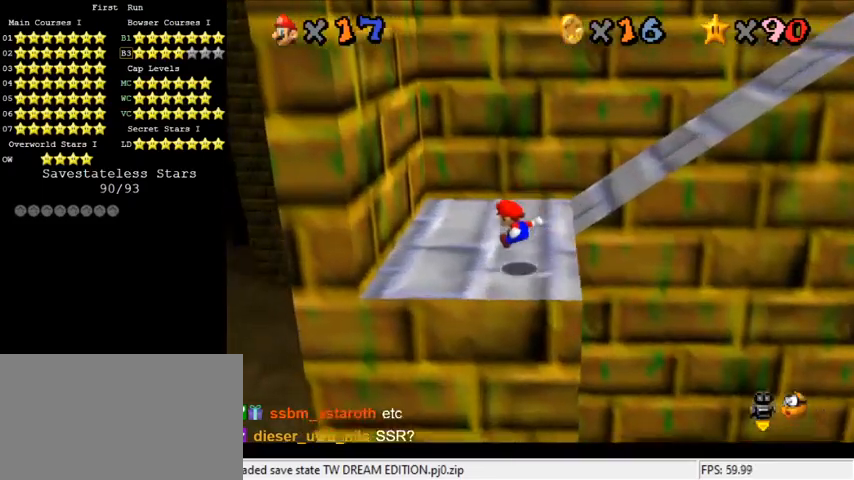
{"keys": ["left", "right"], "events": [[133, "up", "down"], [333, "right", "down"], [467, "left", "down"], [467, "up", "up"]]}
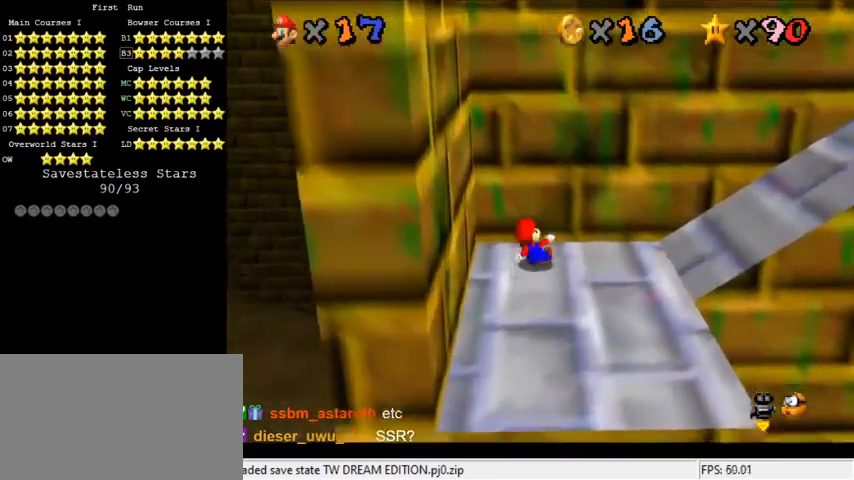
{"keys": ["right", "shift"], "events": [[33, "right", "up"], [67, "shift", "down"], [400, "shift", "up"], [433, "right", "down"], [467, "left", "up"], [500, "shift", "down"]]}
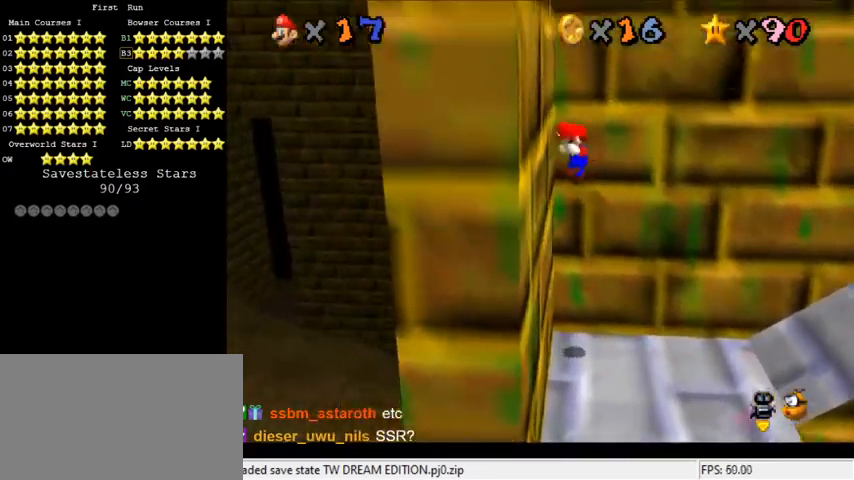
{"keys": ["right", "shift"], "events": []}
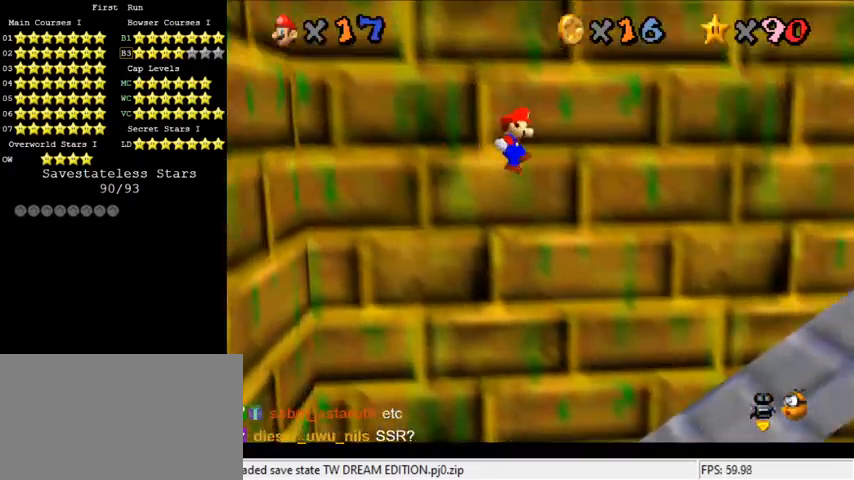
{"keys": ["right", "shift"], "events": []}